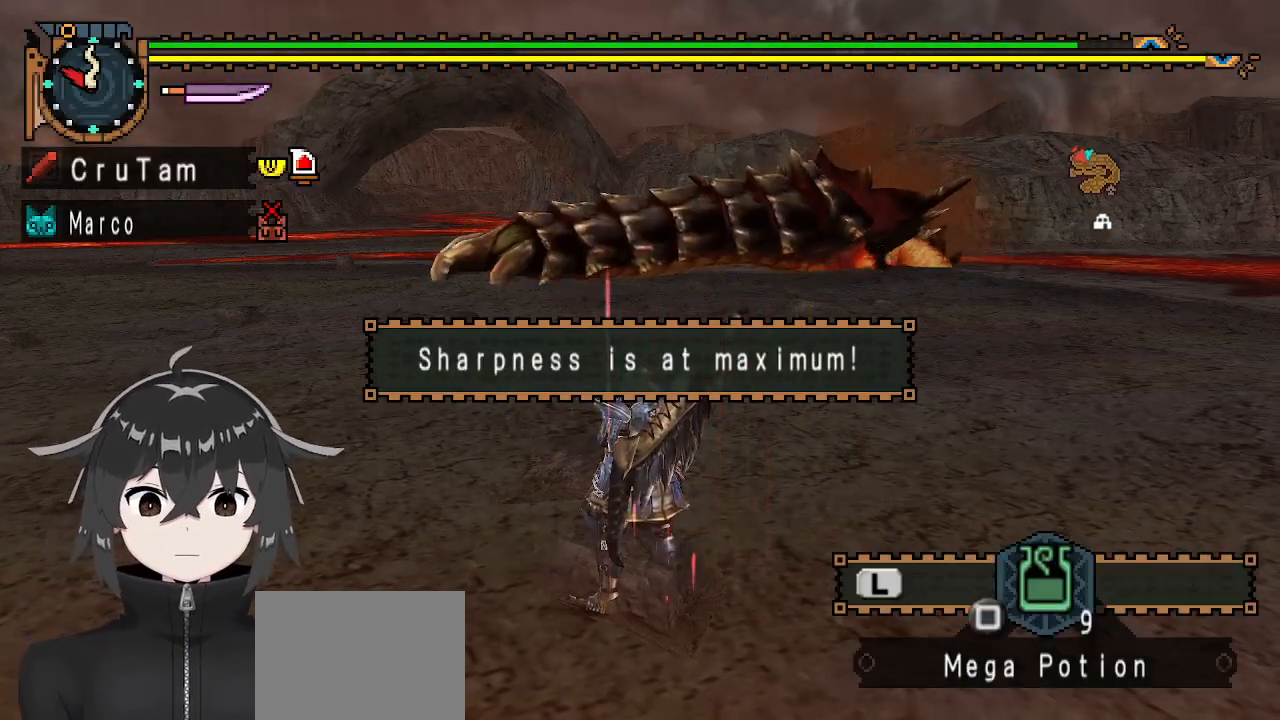
Gameplay with a controller (Xbox layout); each line is a JSON object with the inputs held at the frame after it. "events" lists button and stick changes between this image and that frame as [ms after this image, input, new state], when the widget could be followed in between.
{"buttons": [], "left_stick": "down-left", "right_stick": "center", "events": []}
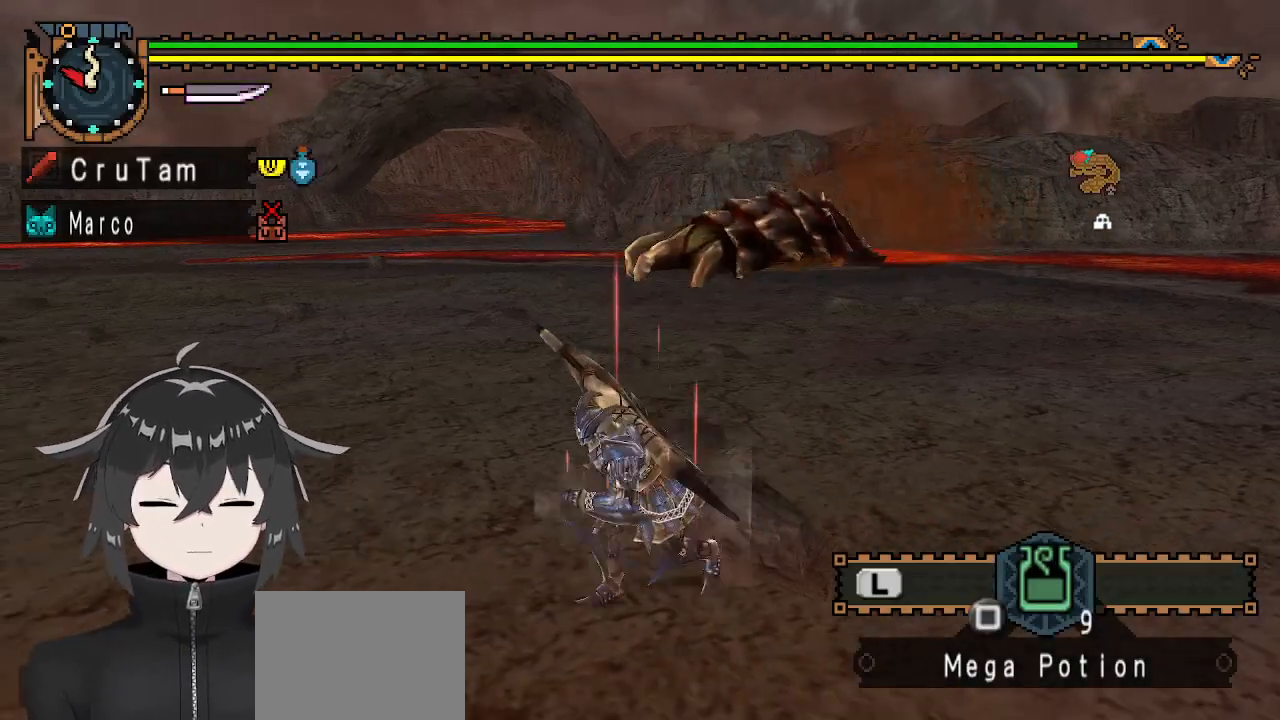
{"buttons": [], "left_stick": "up", "right_stick": "center", "events": [[100, "left_stick", "left"], [300, "left_stick", "up-left"], [467, "left_stick", "up"]]}
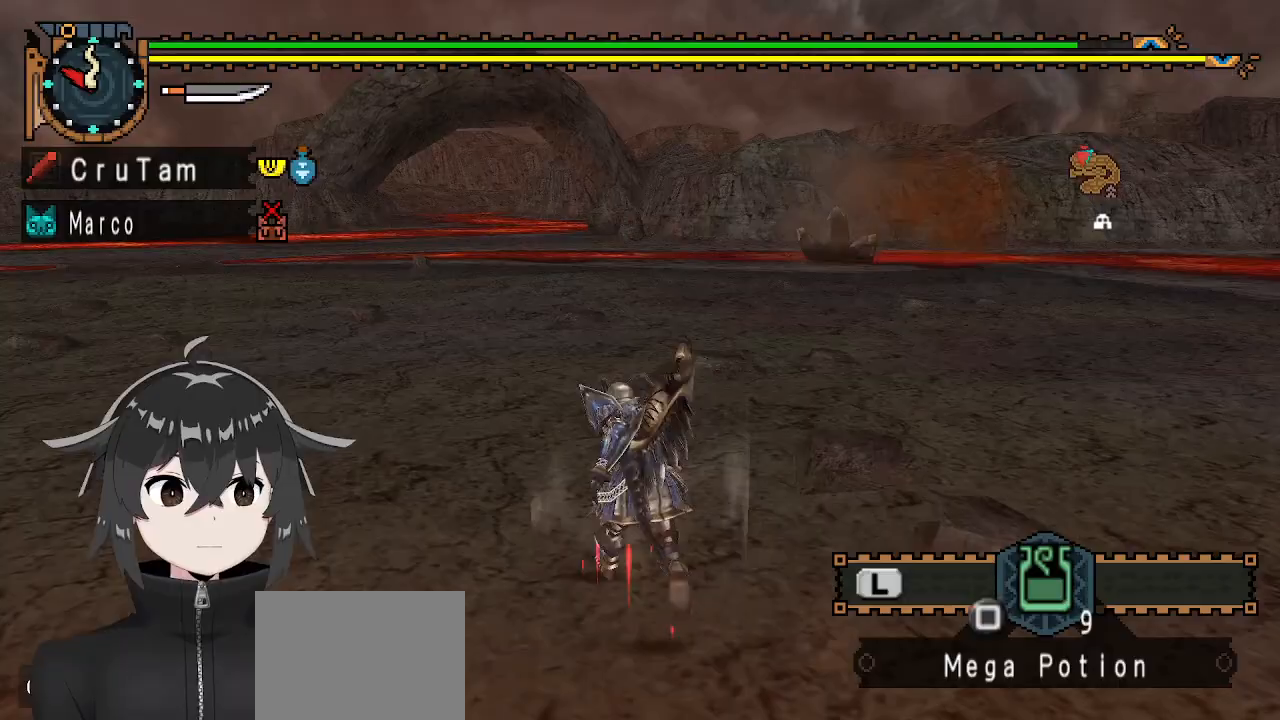
{"buttons": [], "left_stick": "down", "right_stick": "center", "events": [[267, "left_stick", "right"], [367, "left_stick", "down-right"], [467, "left_stick", "down"]]}
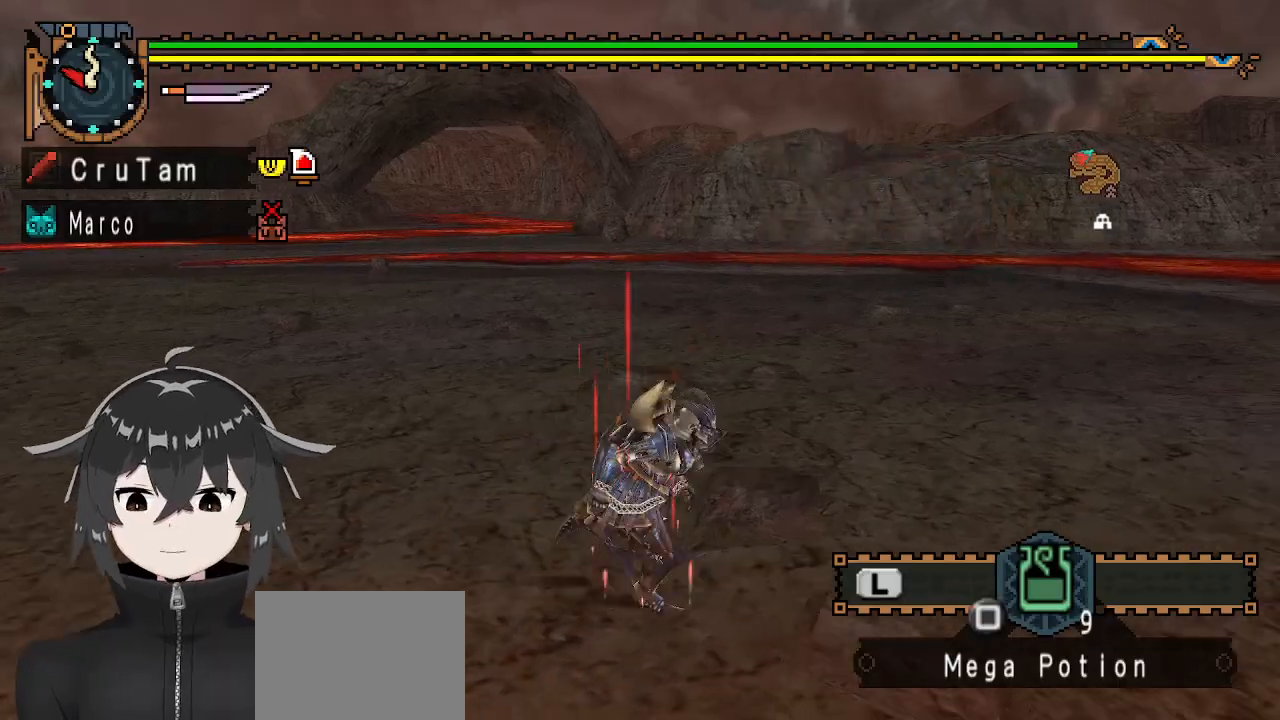
{"buttons": [], "left_stick": "left", "right_stick": "center", "events": [[67, "left_stick", "down-left"], [367, "left_stick", "left"]]}
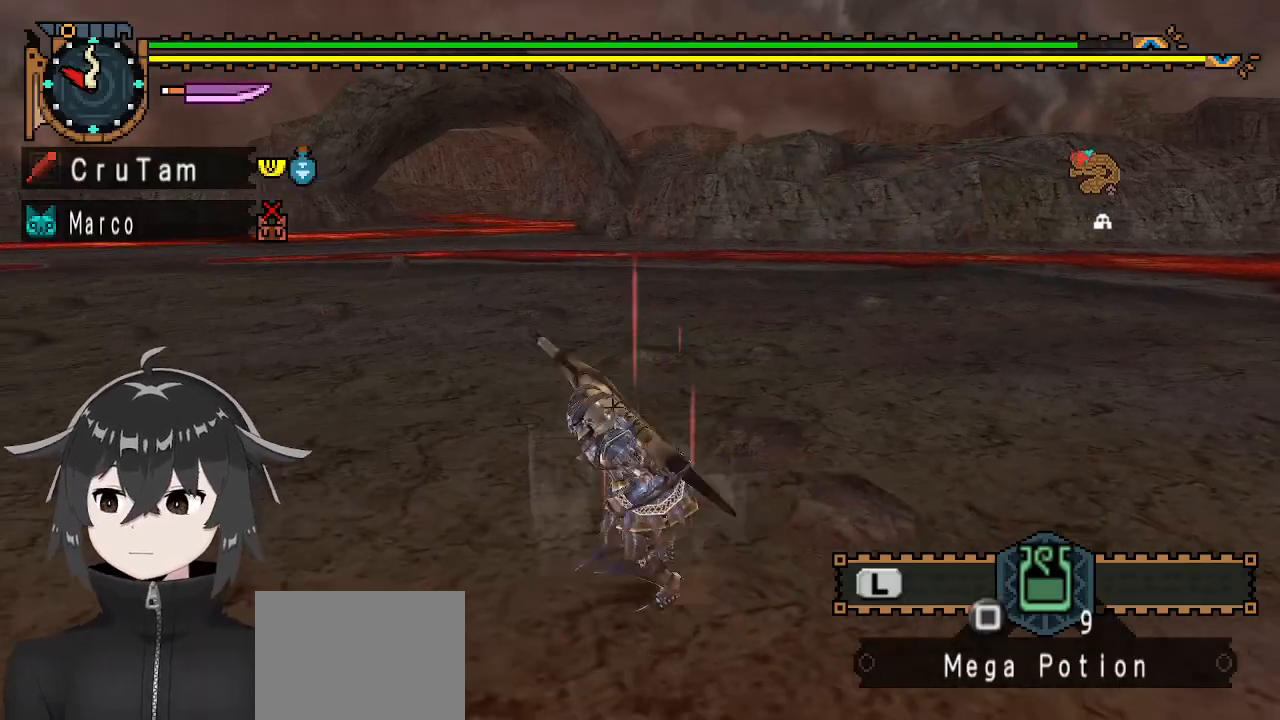
{"buttons": [], "left_stick": "up-left", "right_stick": "center", "events": [[100, "right_stick", "left"], [200, "right_stick", "center"], [267, "left_stick", "up-left"]]}
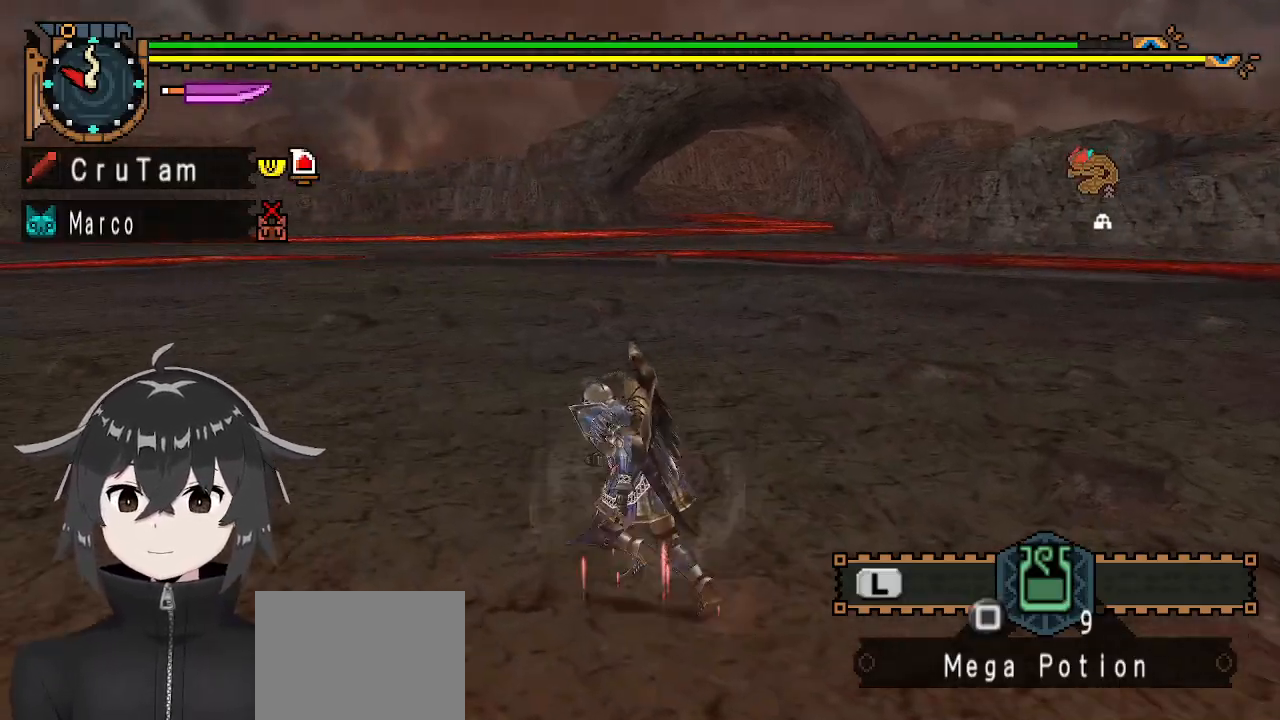
{"buttons": [], "left_stick": "left", "right_stick": "right", "events": [[233, "left_stick", "left"], [500, "right_stick", "right"]]}
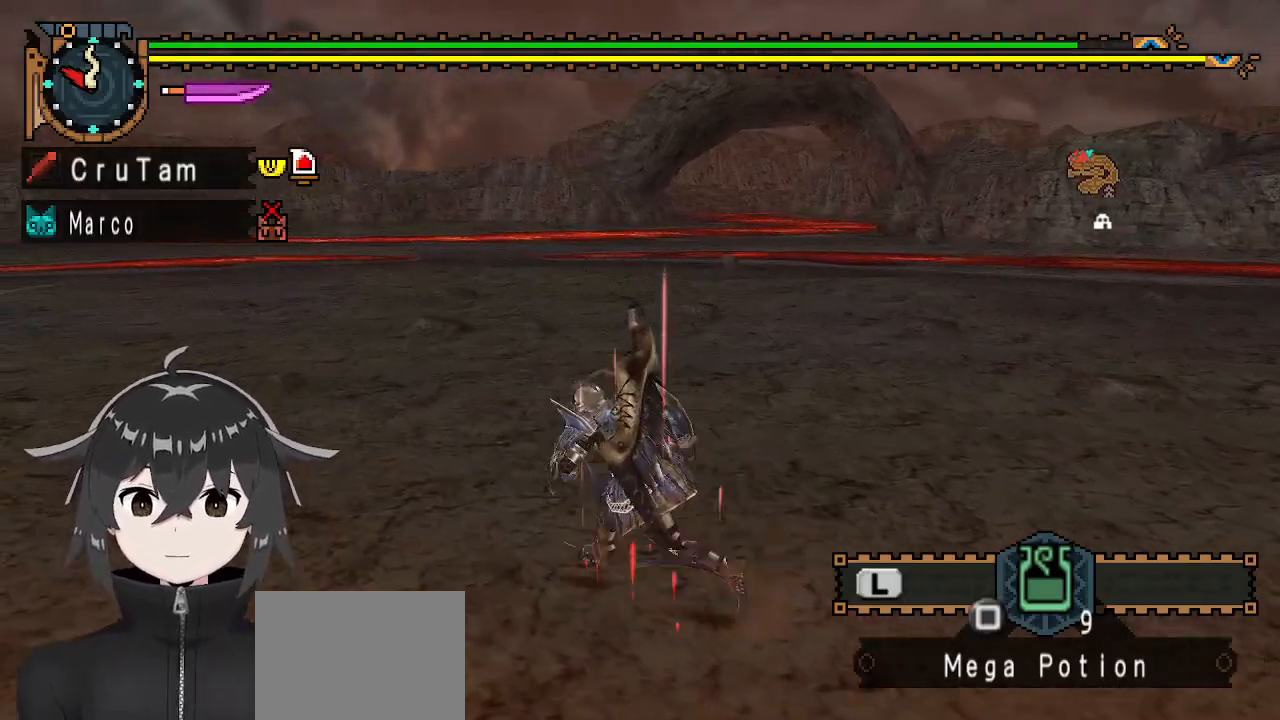
{"buttons": [], "left_stick": "left", "right_stick": "center", "events": [[133, "right_stick", "center"]]}
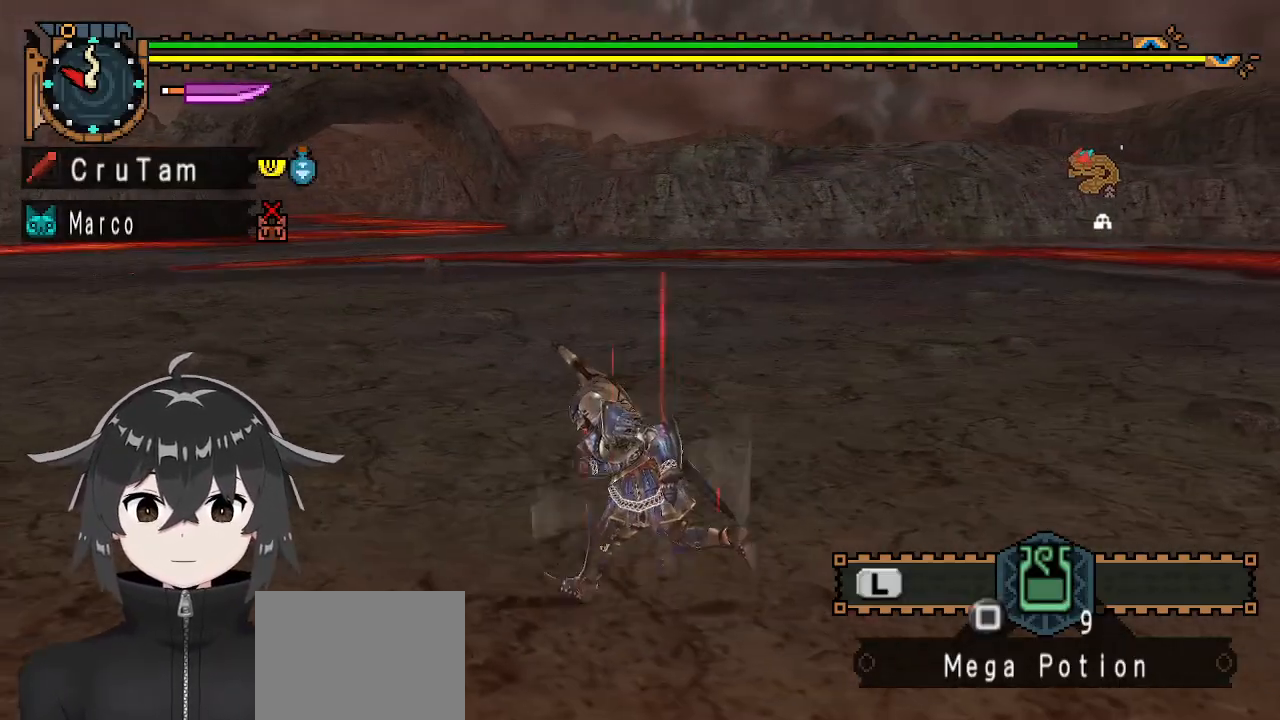
{"buttons": [], "left_stick": "left", "right_stick": "right", "events": [[500, "right_stick", "right"]]}
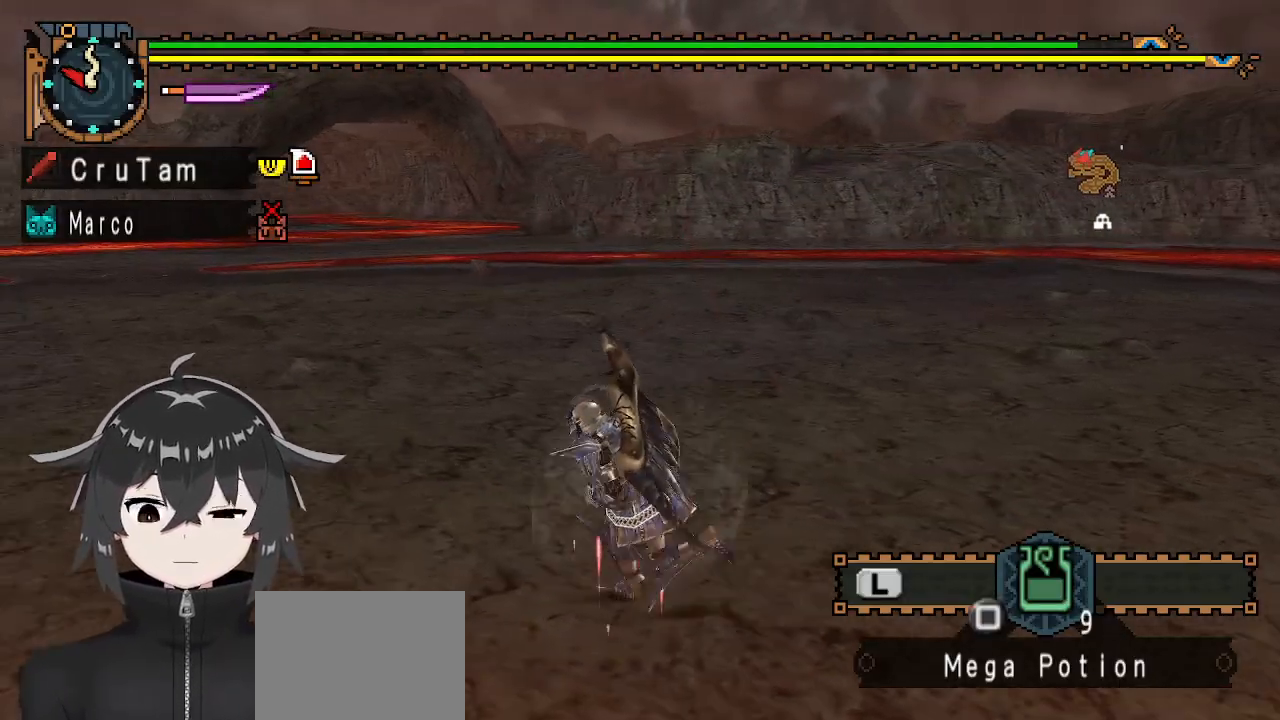
{"buttons": [], "left_stick": "down-left", "right_stick": "center", "events": [[133, "left_stick", "down-left"], [133, "right_stick", "center"]]}
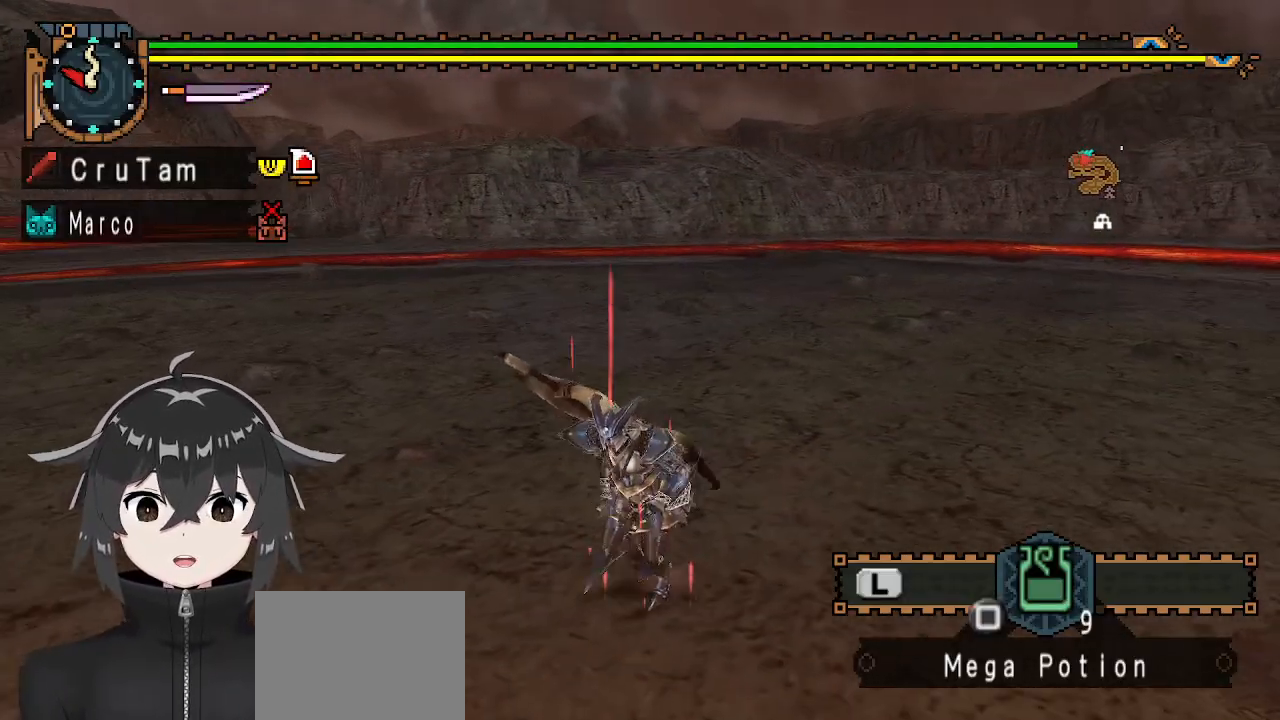
{"buttons": [], "left_stick": "left", "right_stick": "center", "events": [[200, "left_stick", "left"]]}
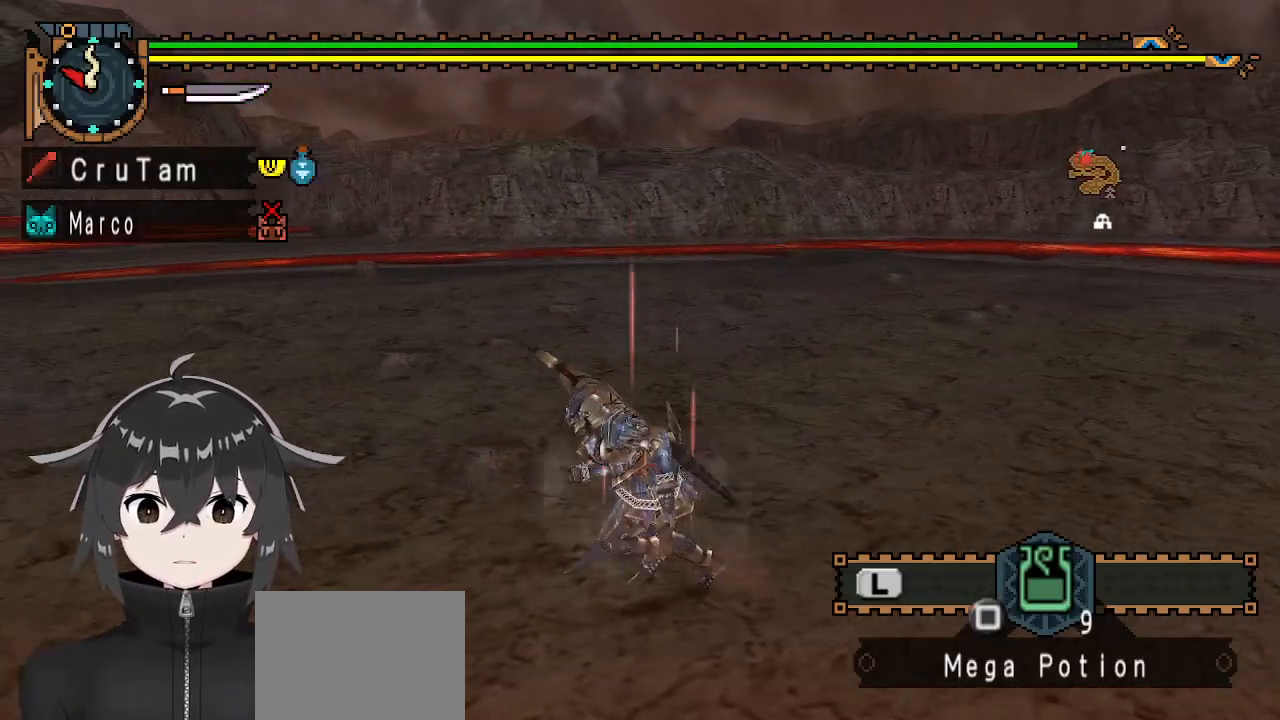
{"buttons": [], "left_stick": "left", "right_stick": "center", "events": []}
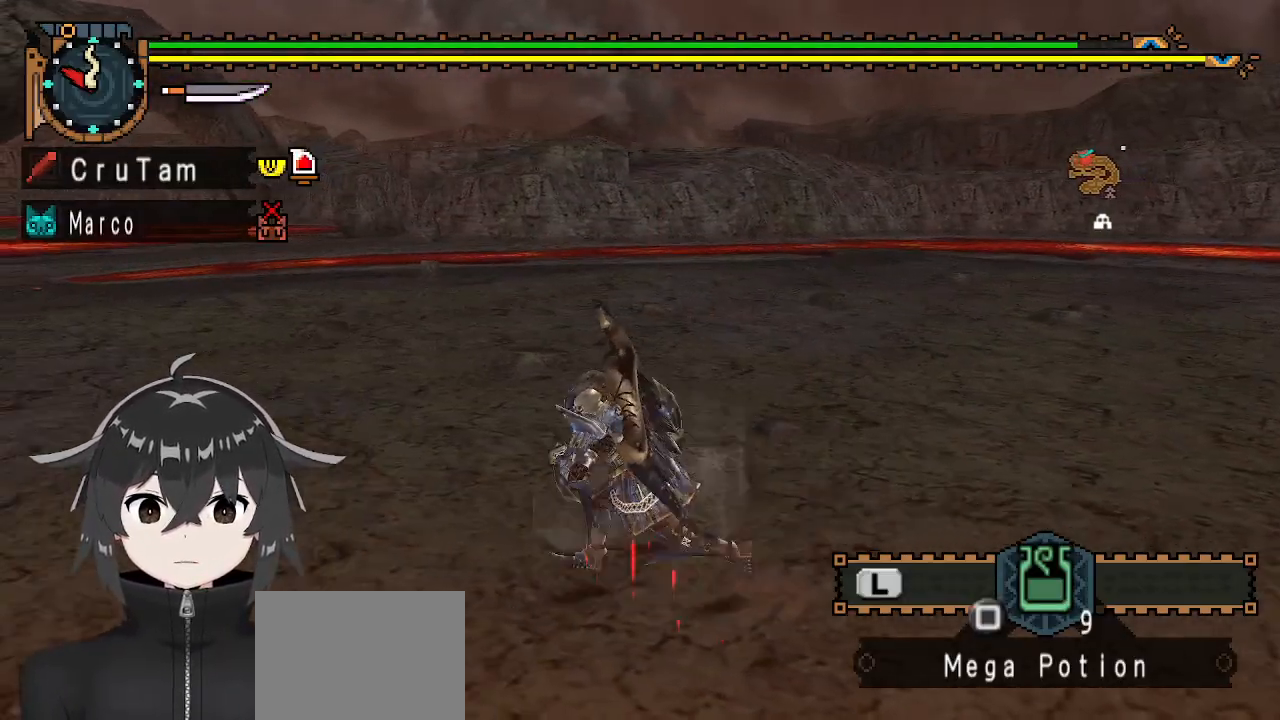
{"buttons": ["R1"], "left_stick": "left", "right_stick": "center", "events": [[300, "right_stick", "right"], [333, "R1", "down"], [467, "right_stick", "center"]]}
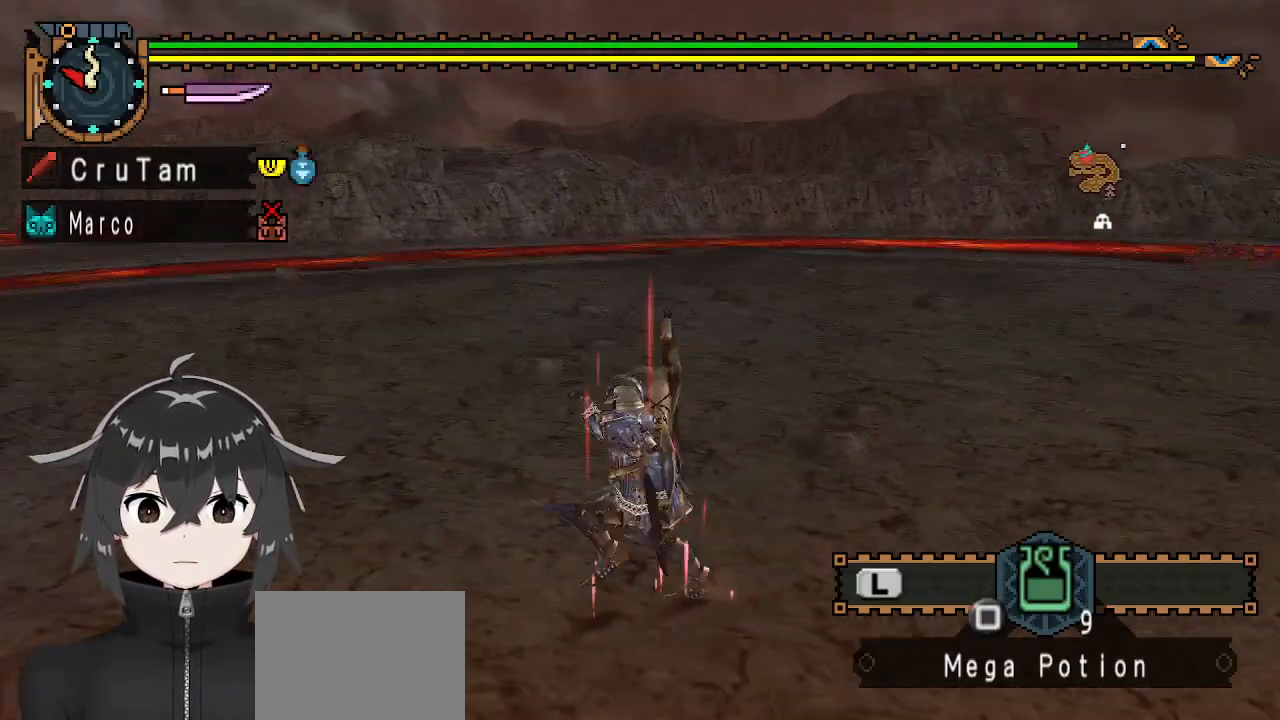
{"buttons": ["R1"], "left_stick": "left", "right_stick": "right", "events": [[200, "left_stick", "up-left"], [267, "right_stick", "right"], [400, "left_stick", "left"]]}
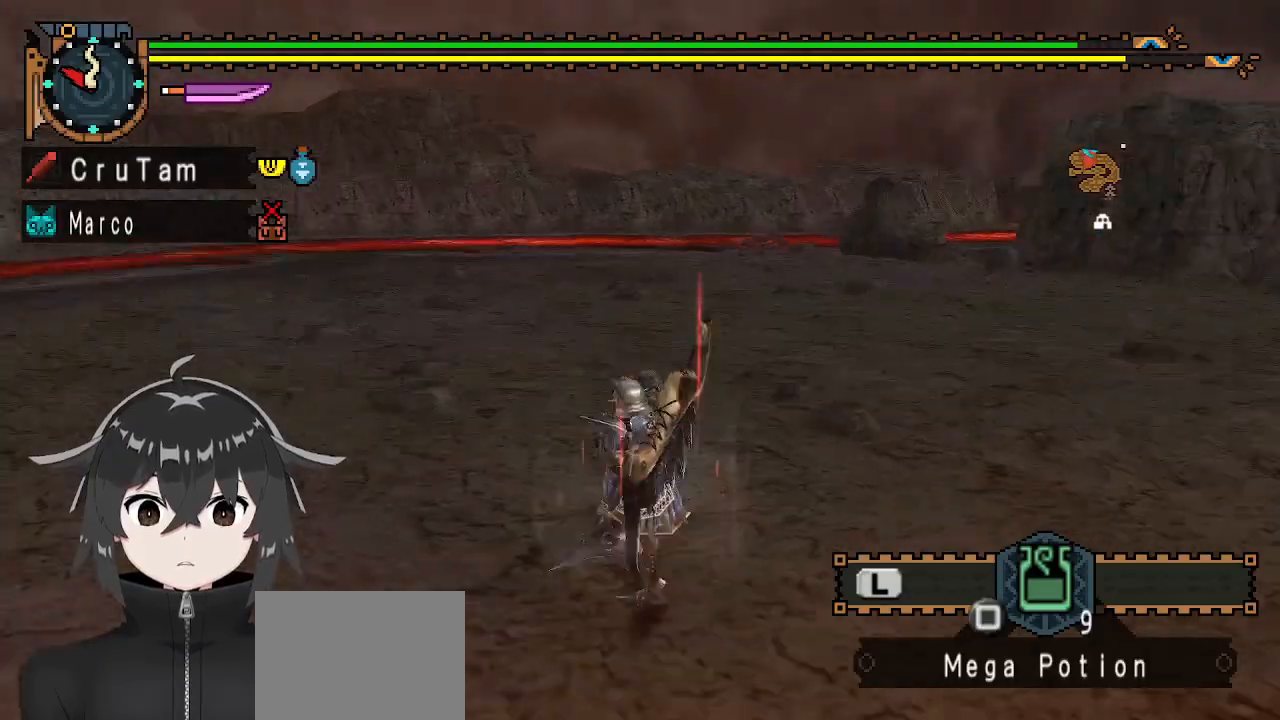
{"buttons": ["R1"], "left_stick": "down-left", "right_stick": "right", "events": [[100, "right_stick", "center"], [167, "left_stick", "down-left"], [300, "right_stick", "right"]]}
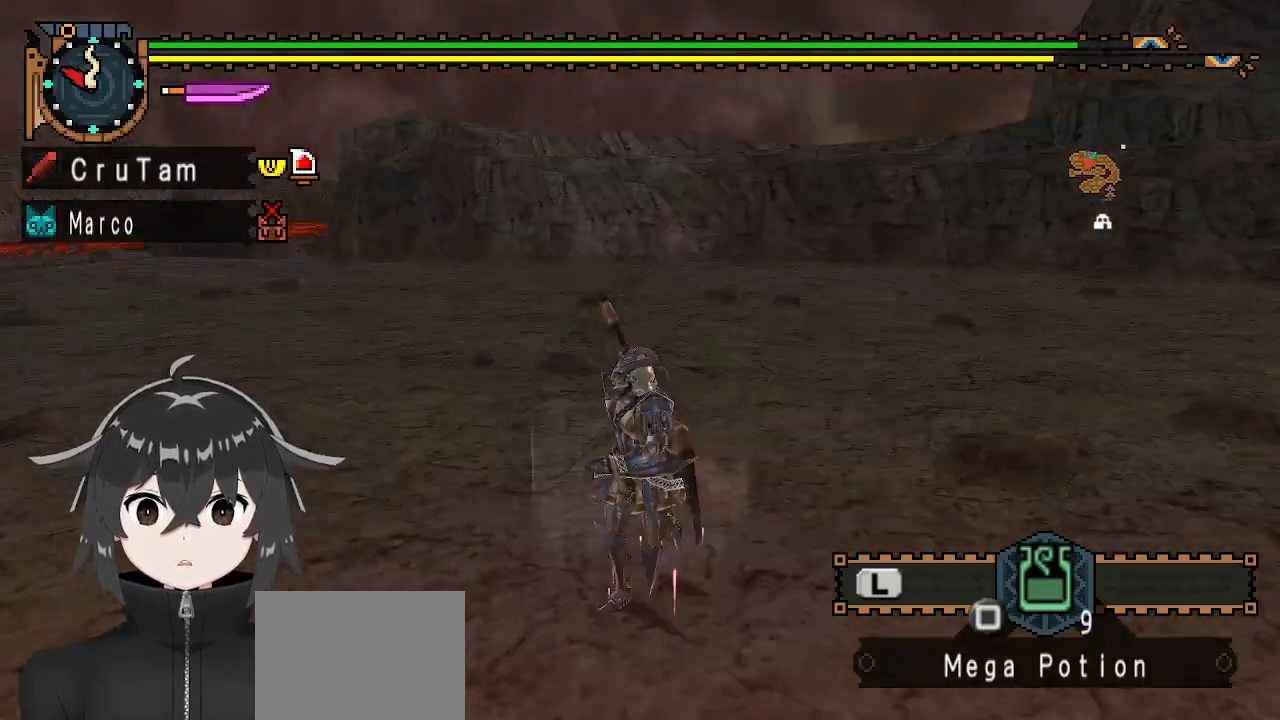
{"buttons": ["R1"], "left_stick": "down", "right_stick": "center", "events": [[67, "right_stick", "center"], [233, "left_stick", "down"], [267, "right_stick", "right"], [433, "right_stick", "center"]]}
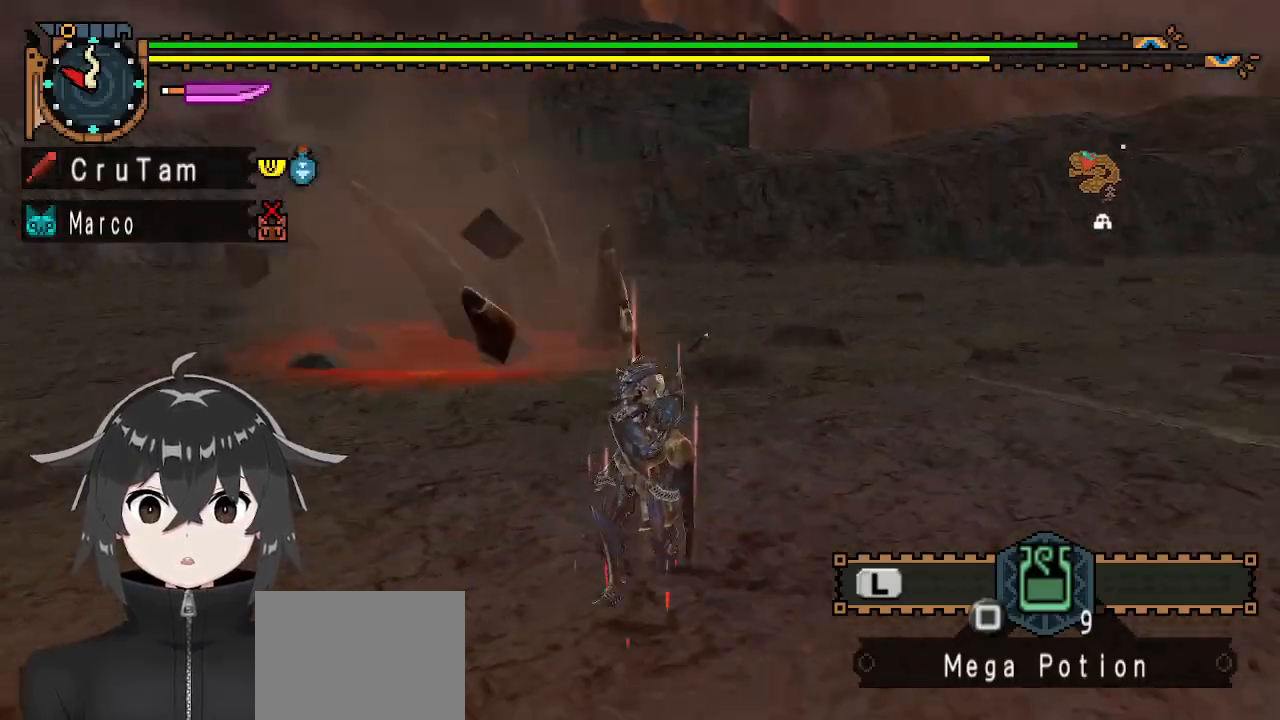
{"buttons": ["R1"], "left_stick": "down-right", "right_stick": "center", "events": [[400, "left_stick", "down-right"]]}
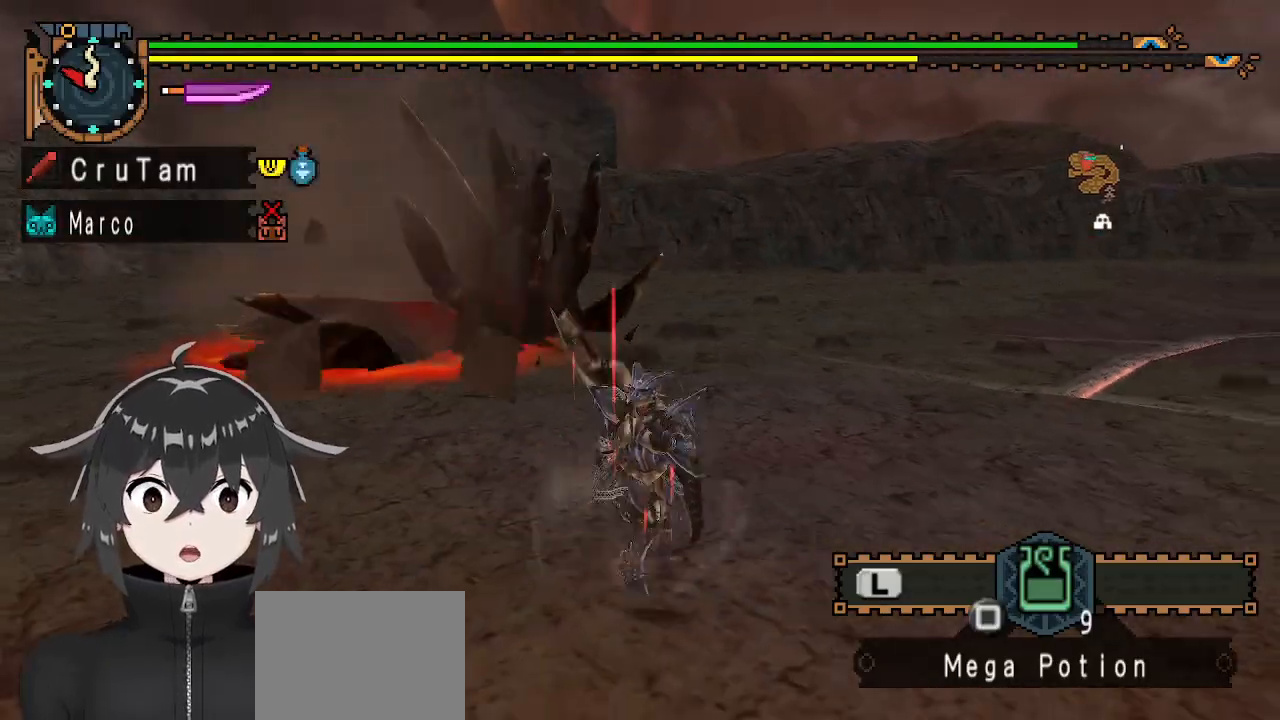
{"buttons": ["R1"], "left_stick": "up-right", "right_stick": "center", "events": [[33, "left_stick", "right"], [167, "left_stick", "up-right"]]}
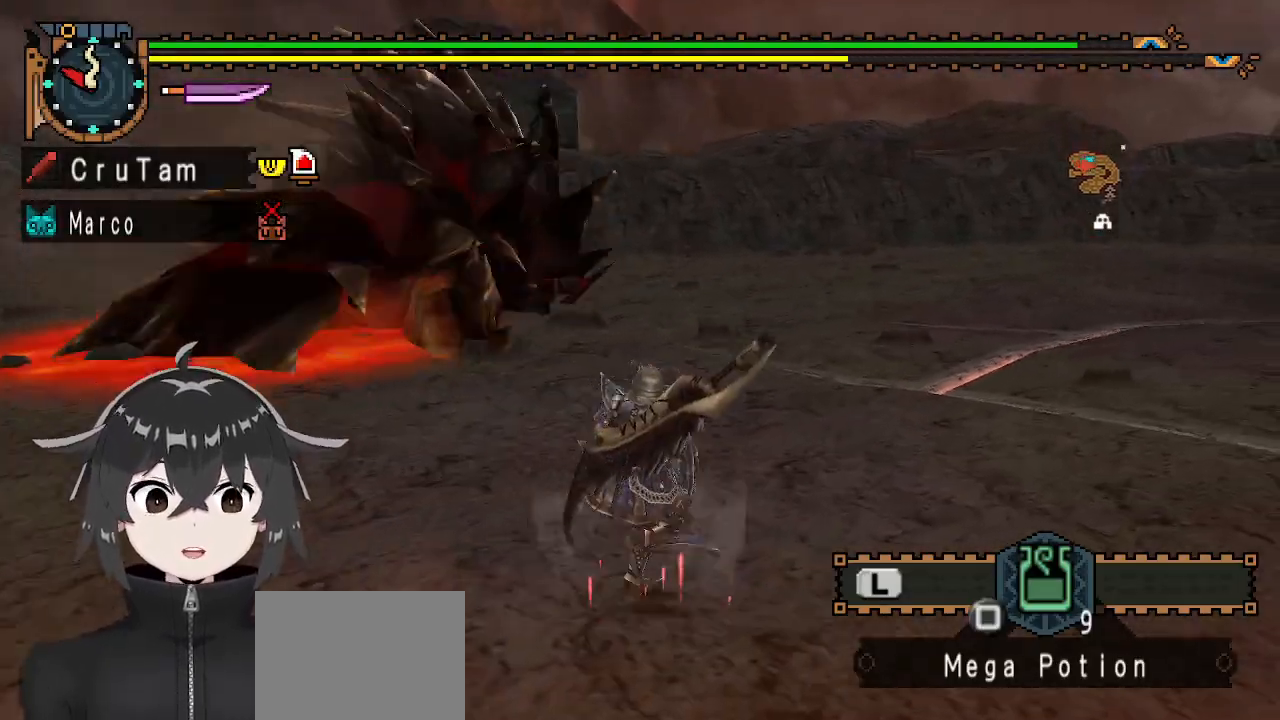
{"buttons": ["R1"], "left_stick": "up", "right_stick": "left", "events": [[167, "left_stick", "right"], [300, "left_stick", "up-right"], [300, "right_stick", "left"], [433, "left_stick", "up"]]}
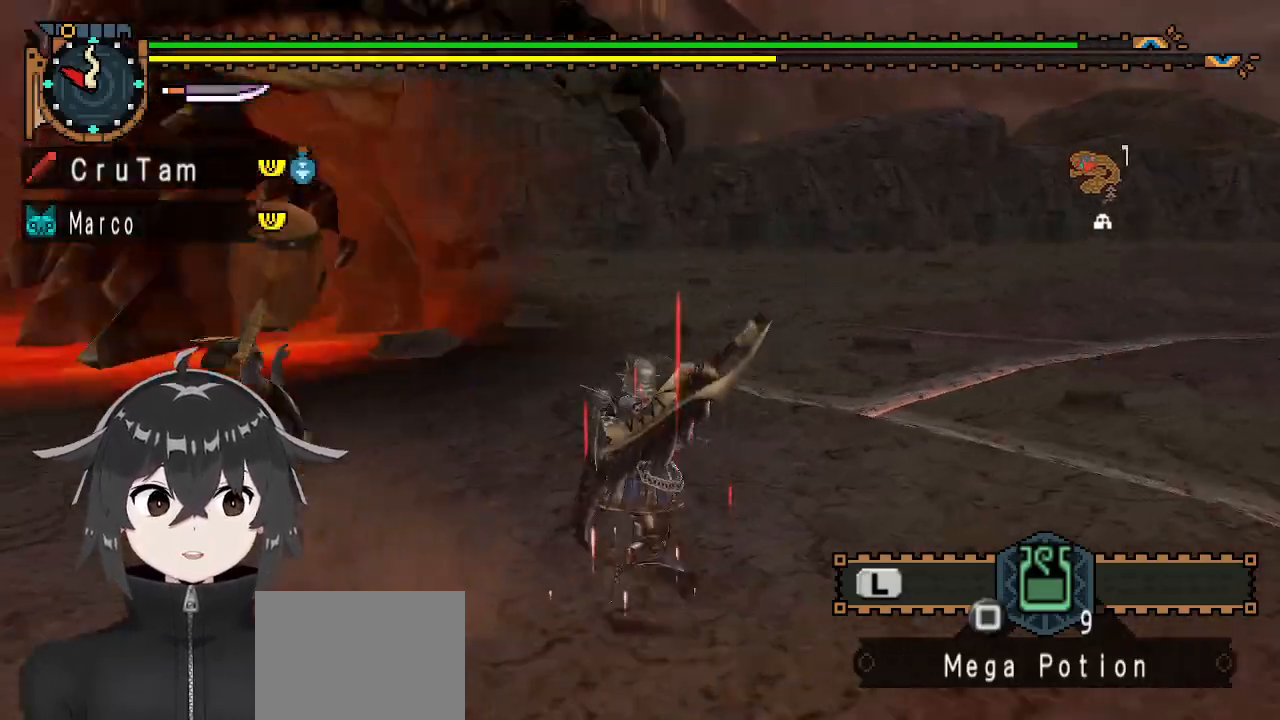
{"buttons": ["R1"], "left_stick": "left", "right_stick": "center", "events": [[33, "right_stick", "center"], [100, "left_stick", "up-left"], [233, "left_stick", "left"]]}
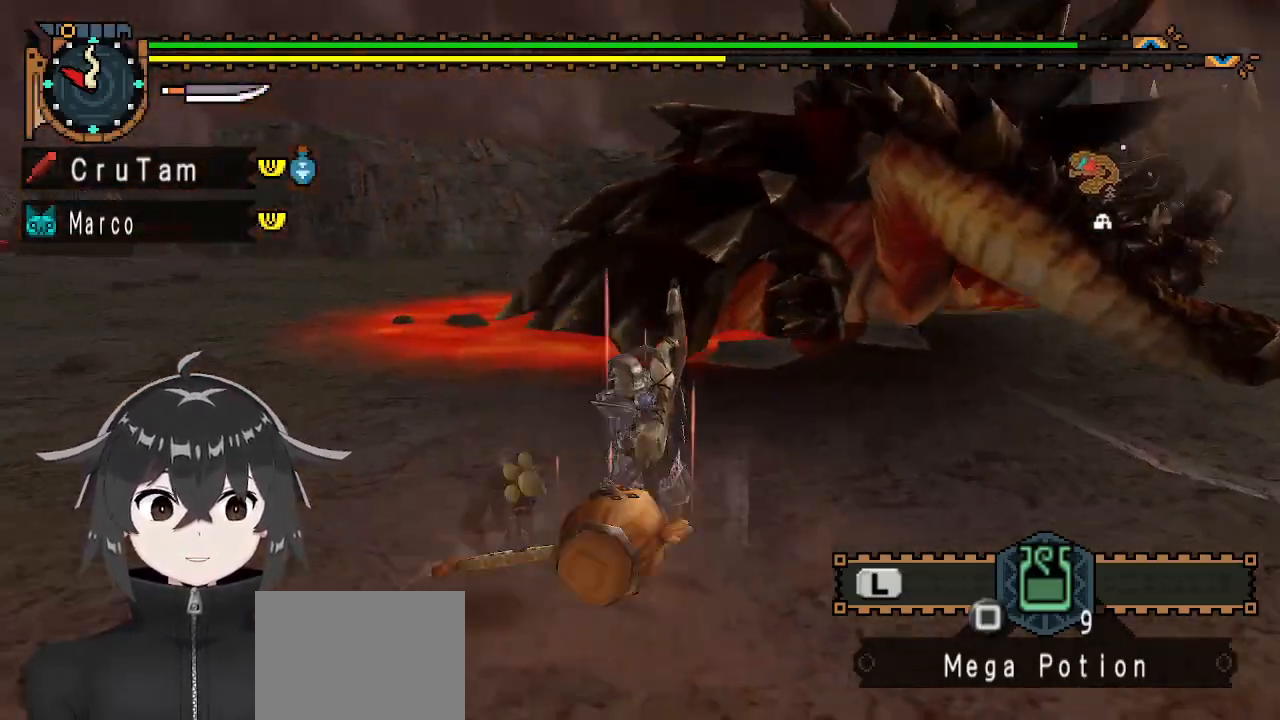
{"buttons": ["R1"], "left_stick": "up", "right_stick": "center", "events": [[167, "left_stick", "up"]]}
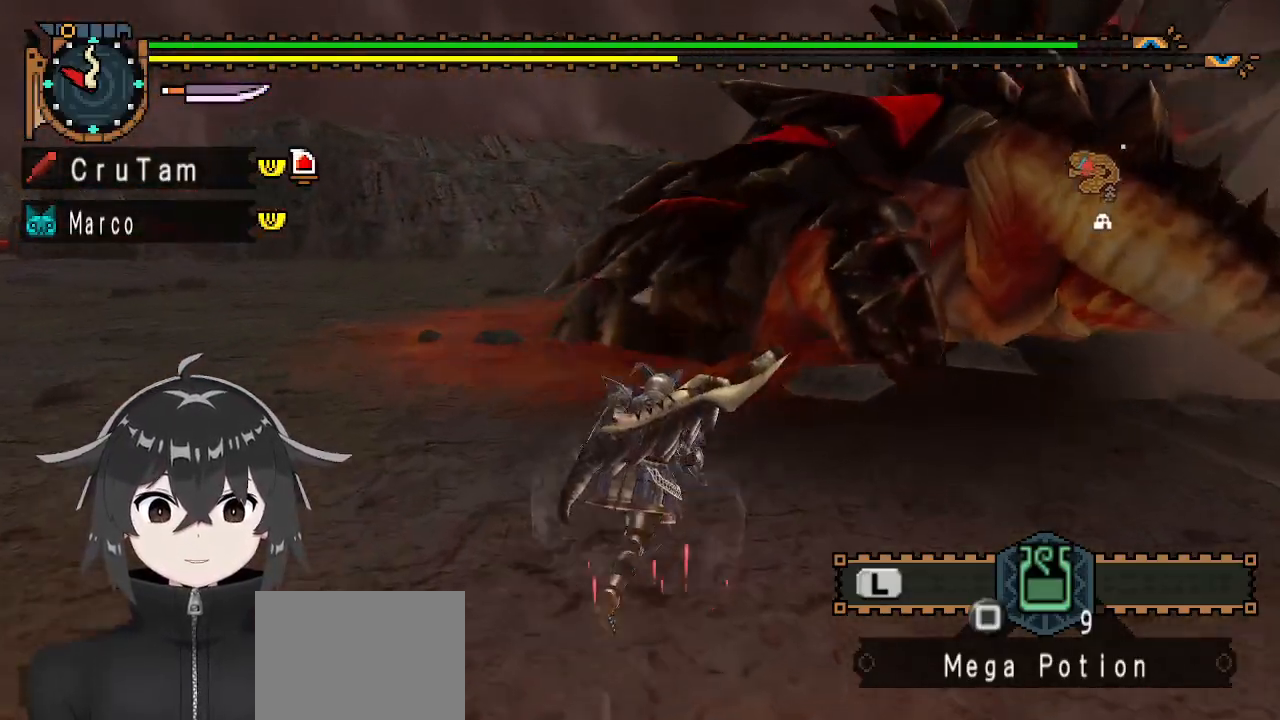
{"buttons": ["R1"], "left_stick": "up", "right_stick": "center", "events": []}
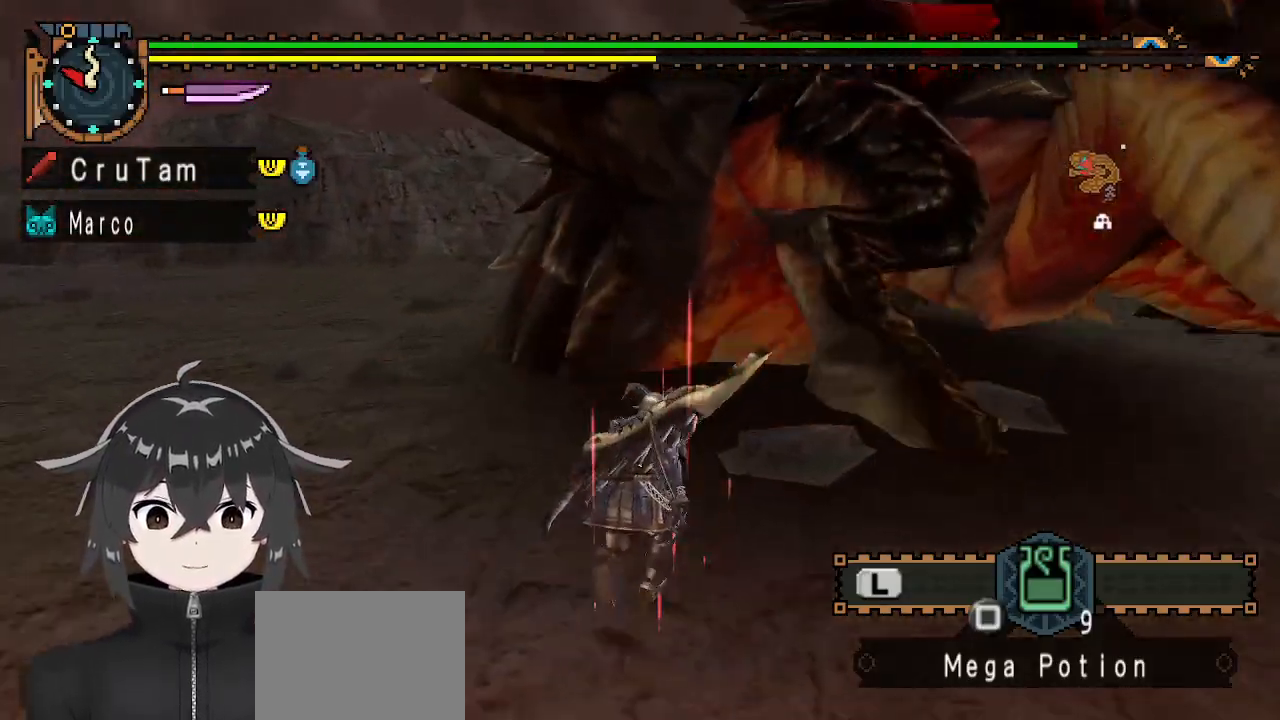
{"buttons": ["Y"], "left_stick": "center", "right_stick": "center", "events": [[233, "Y", "down"], [467, "R1", "up"], [467, "left_stick", "center"]]}
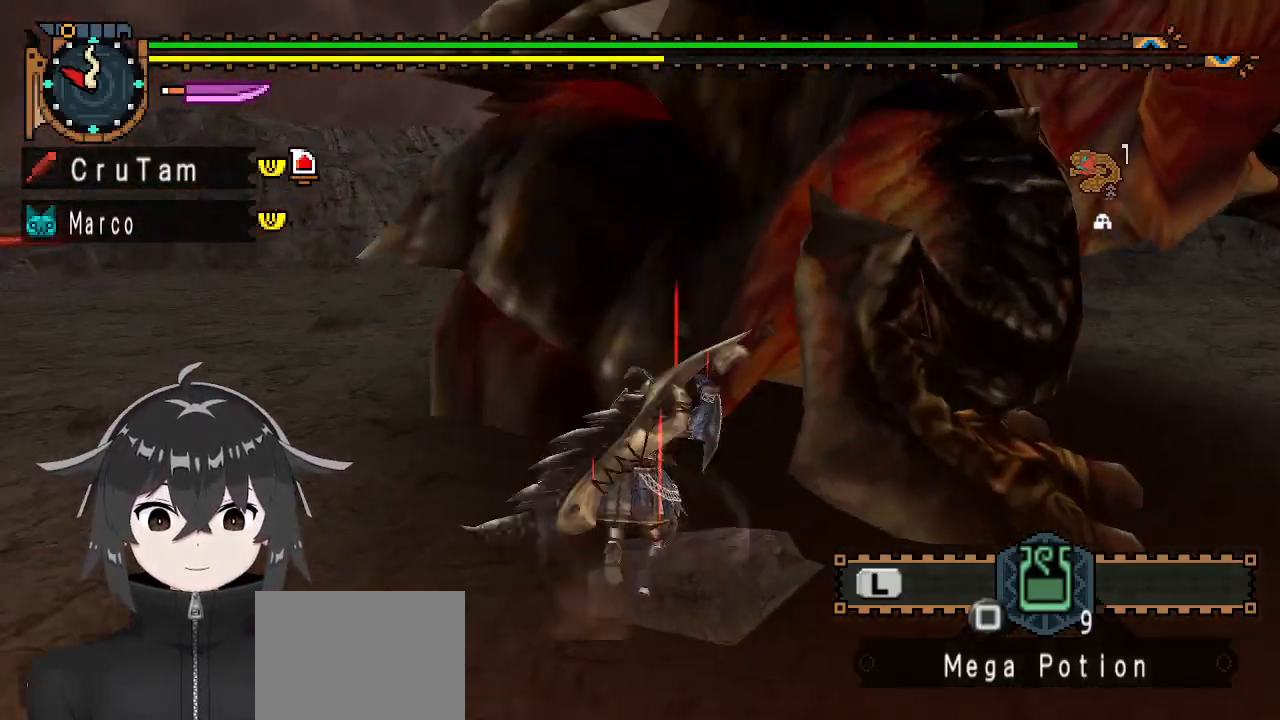
{"buttons": ["Y"], "left_stick": "center", "right_stick": "center", "events": [[100, "right_stick", "right"], [267, "right_stick", "center"]]}
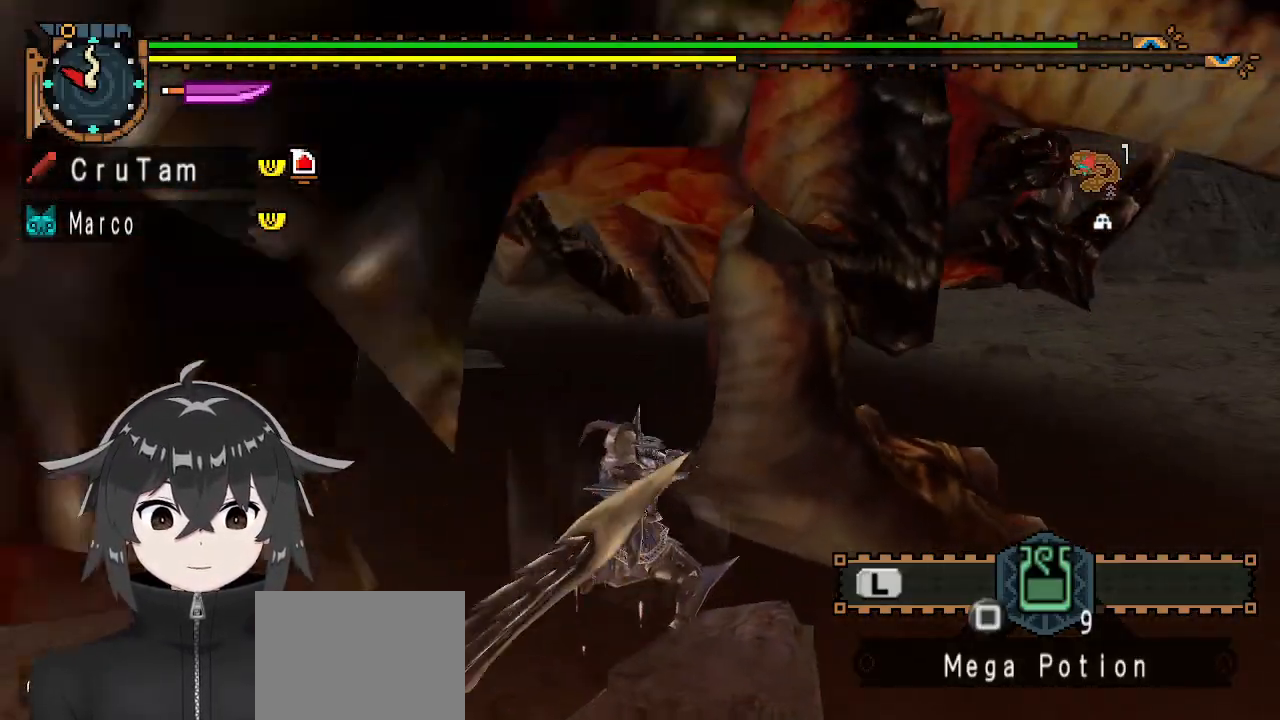
{"buttons": ["Y"], "left_stick": "left", "right_stick": "center", "events": [[133, "right_stick", "right"], [267, "right_stick", "center"], [467, "left_stick", "left"]]}
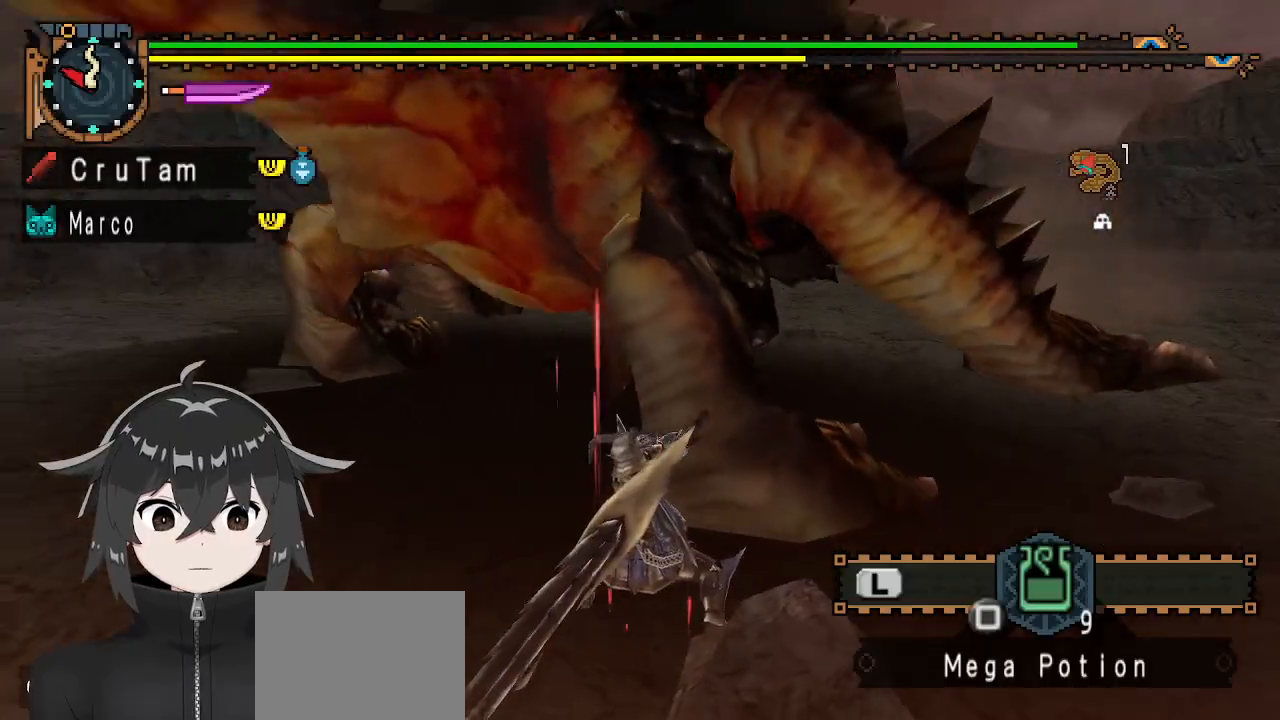
{"buttons": ["Y"], "left_stick": "left", "right_stick": "center", "events": []}
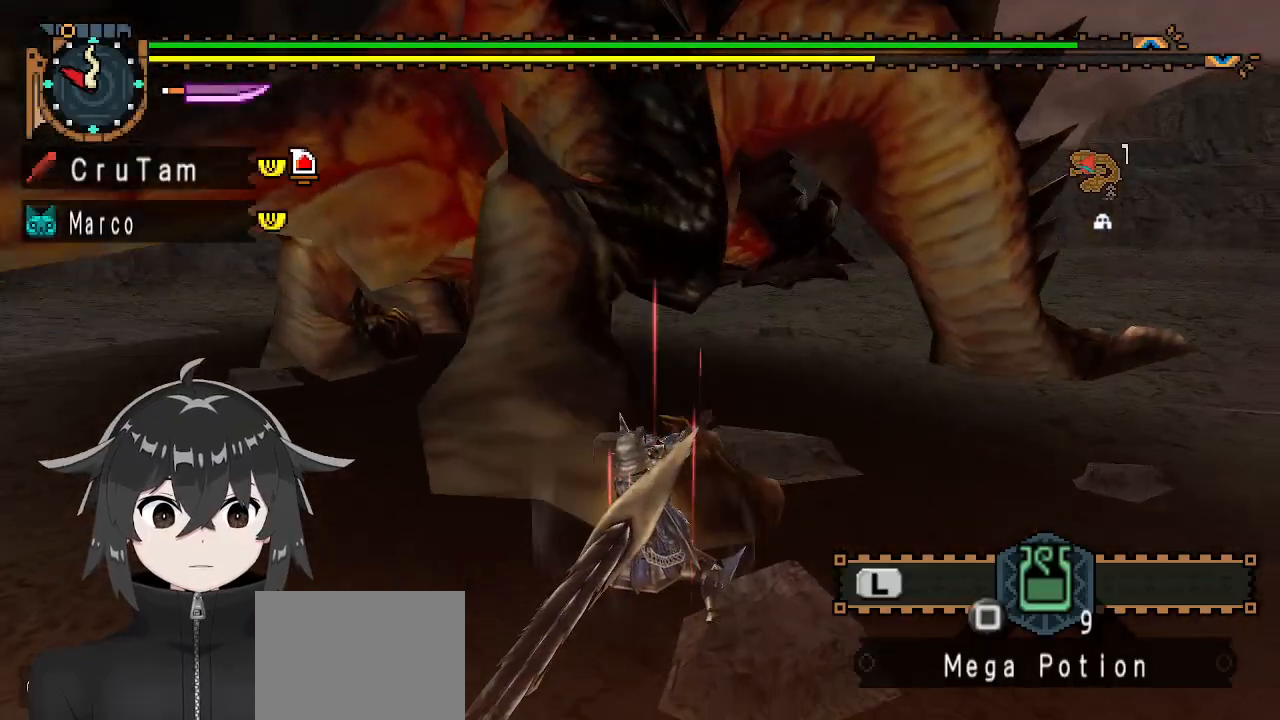
{"buttons": ["Y"], "left_stick": "center", "right_stick": "center", "events": [[367, "left_stick", "center"]]}
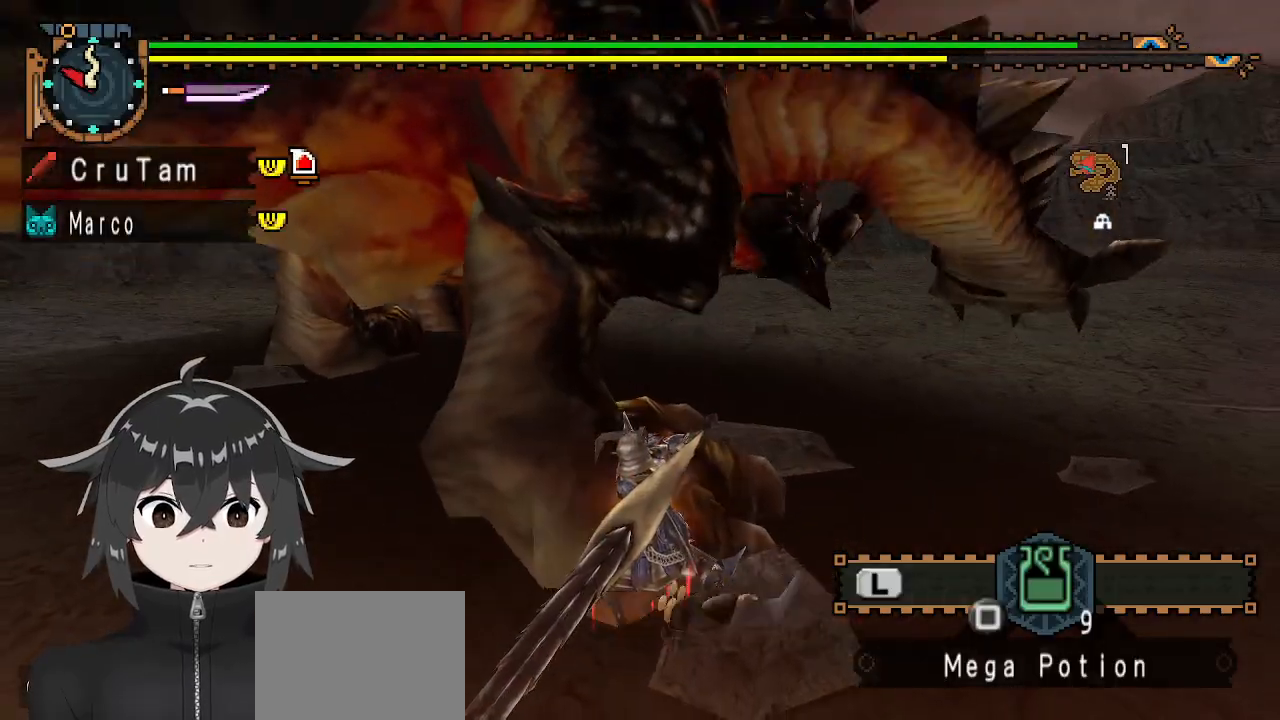
{"buttons": ["Y"], "left_stick": "left", "right_stick": "center", "events": [[67, "left_stick", "left"]]}
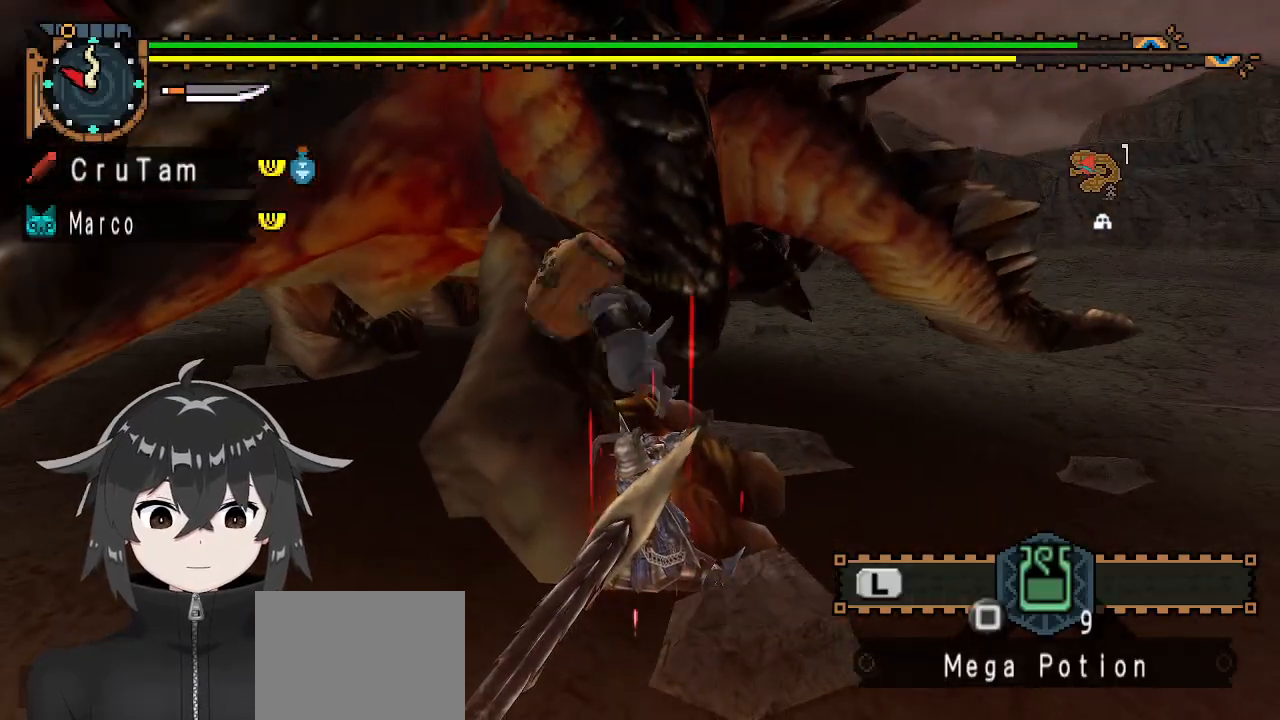
{"buttons": ["Y"], "left_stick": "down-left", "right_stick": "center", "events": [[100, "left_stick", "down-left"]]}
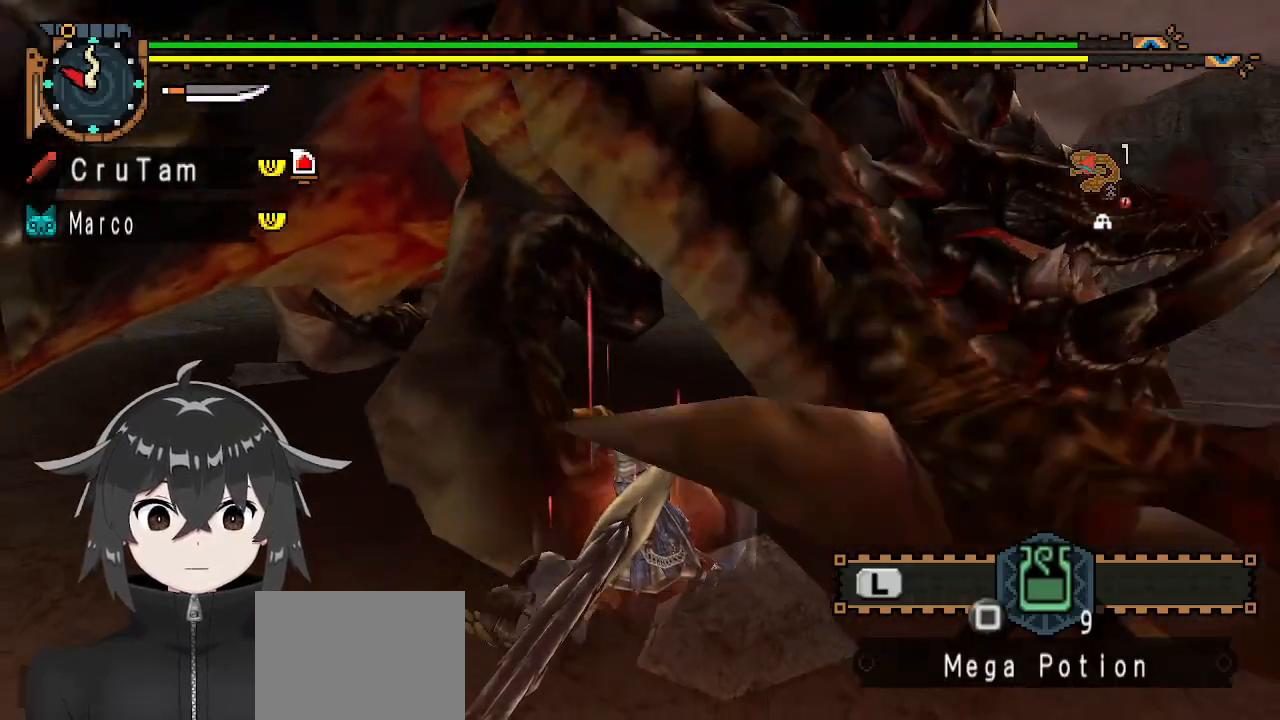
{"buttons": ["Y"], "left_stick": "down-left", "right_stick": "center", "events": []}
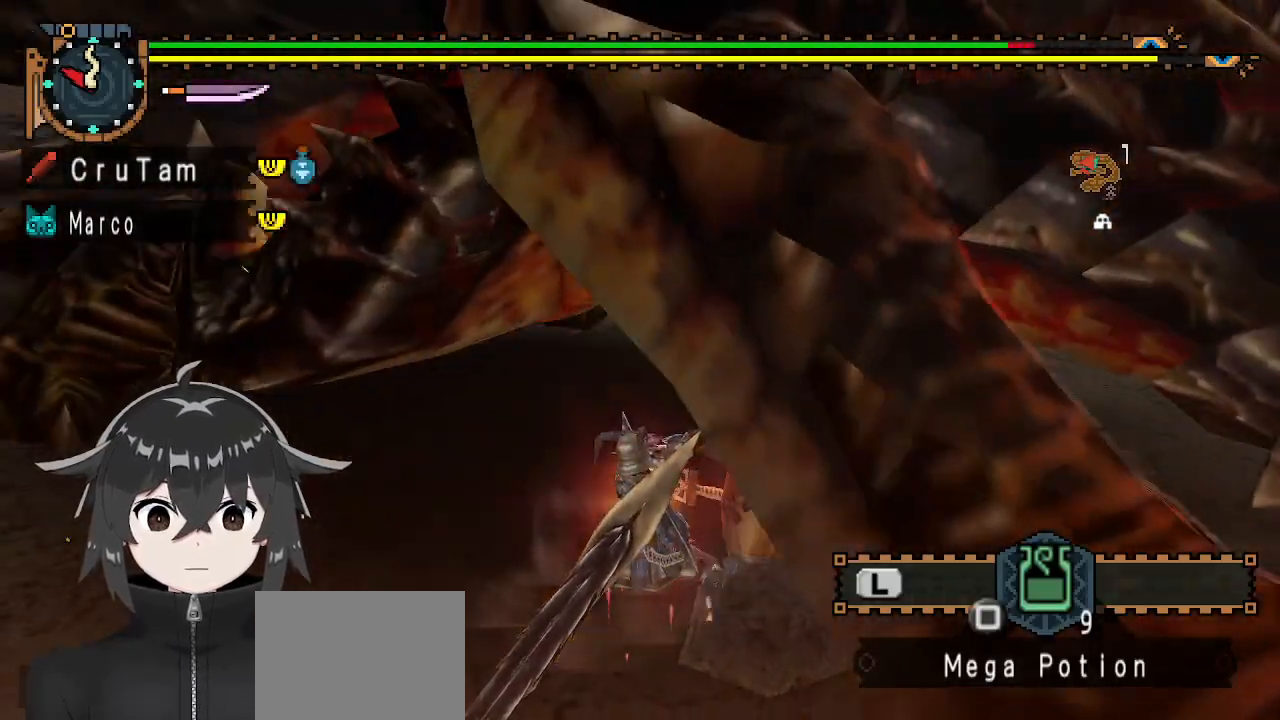
{"buttons": [], "left_stick": "down-left", "right_stick": "left", "events": [[367, "Y", "up"], [500, "right_stick", "left"]]}